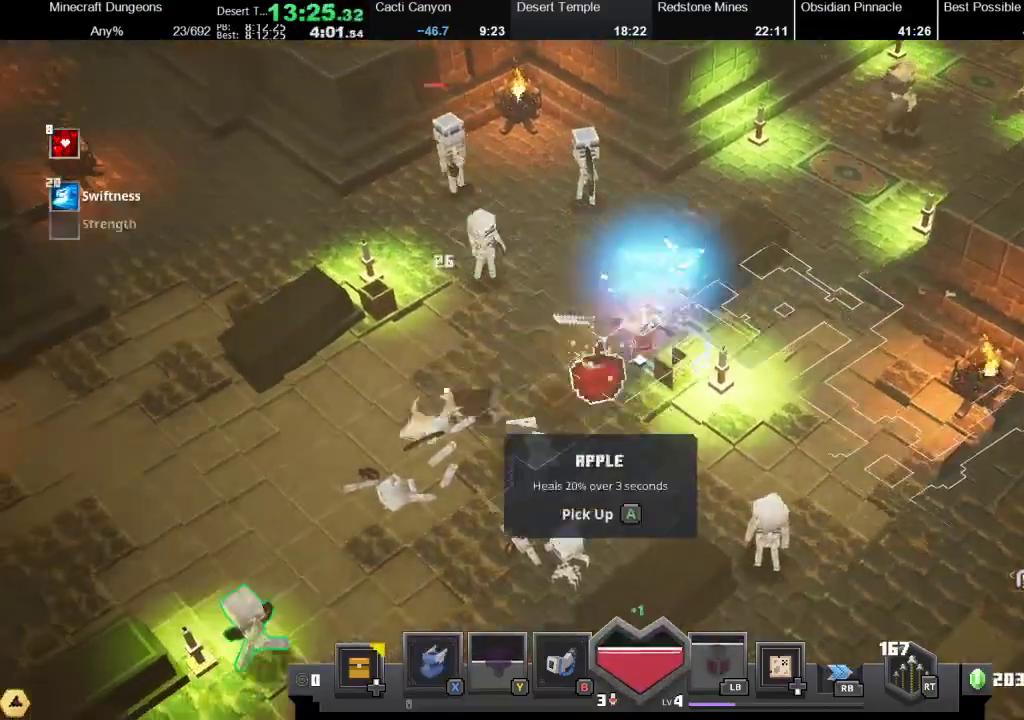
Gameplay with a controller (Xbox layout); each line is a JSON object with the inputs held at the frame after it. "events" lists button and stick changes between this image and that frame as [ms after this image, input, new state], when the widget could be followed in between. Not read: L3 R3.
{"buttons": [], "left_stick": "down-left", "right_stick": "center", "events": [[100, "A", "up"], [167, "A", "down"], [267, "A", "up"]]}
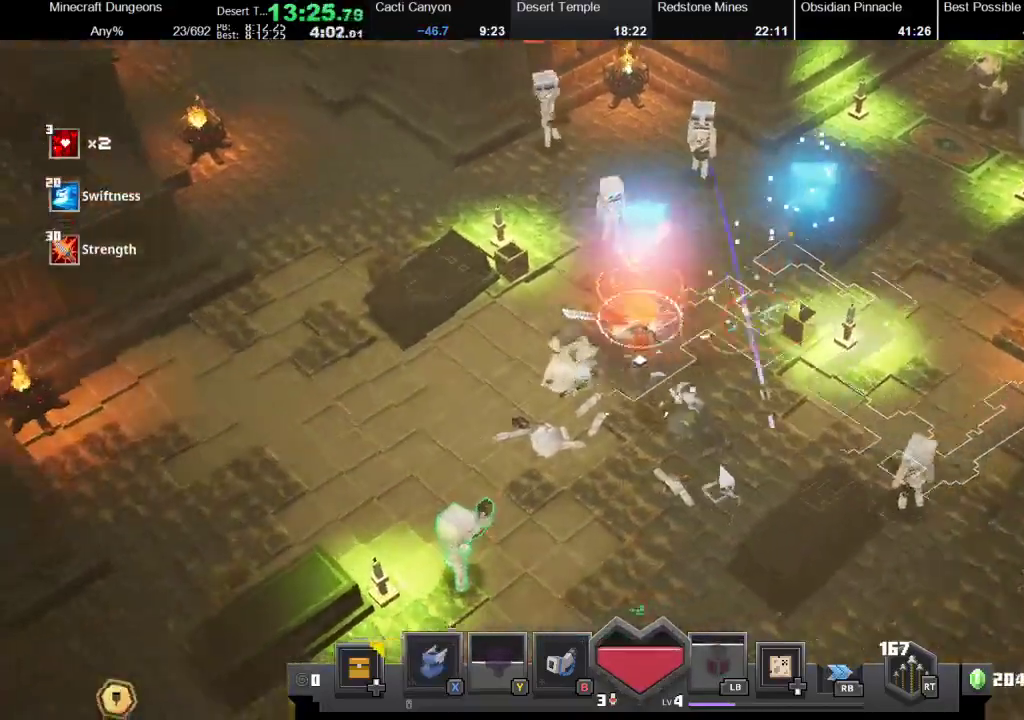
{"buttons": [], "left_stick": "down-left", "right_stick": "center", "events": [[200, "X", "down"], [400, "X", "up"]]}
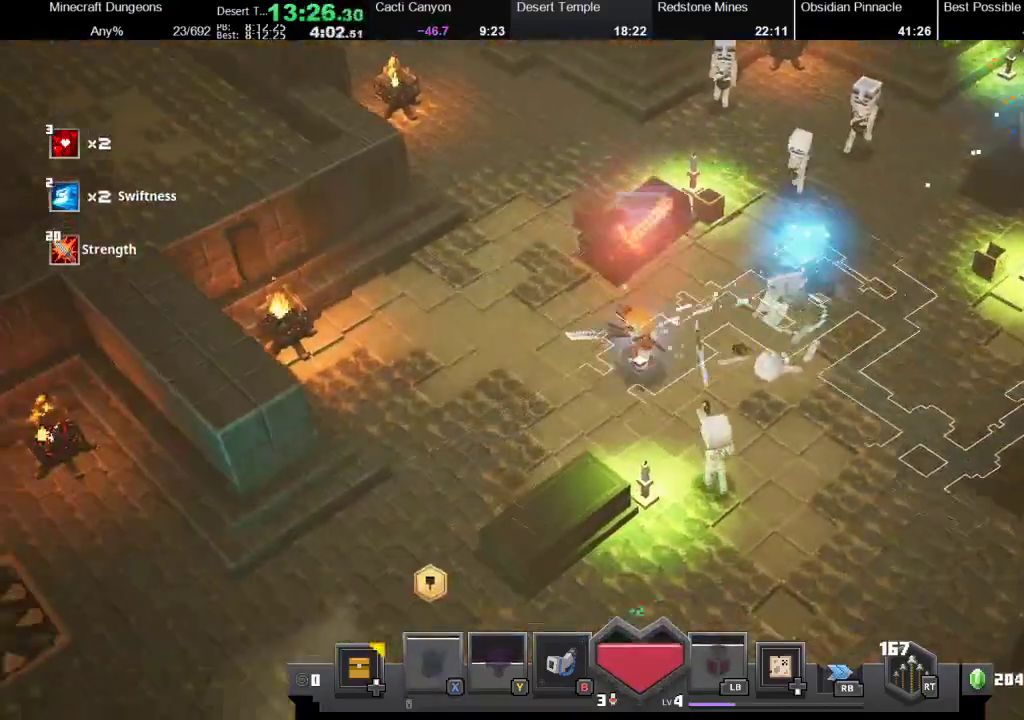
{"buttons": ["R1"], "left_stick": "down-left", "right_stick": "center", "events": [[467, "R1", "down"]]}
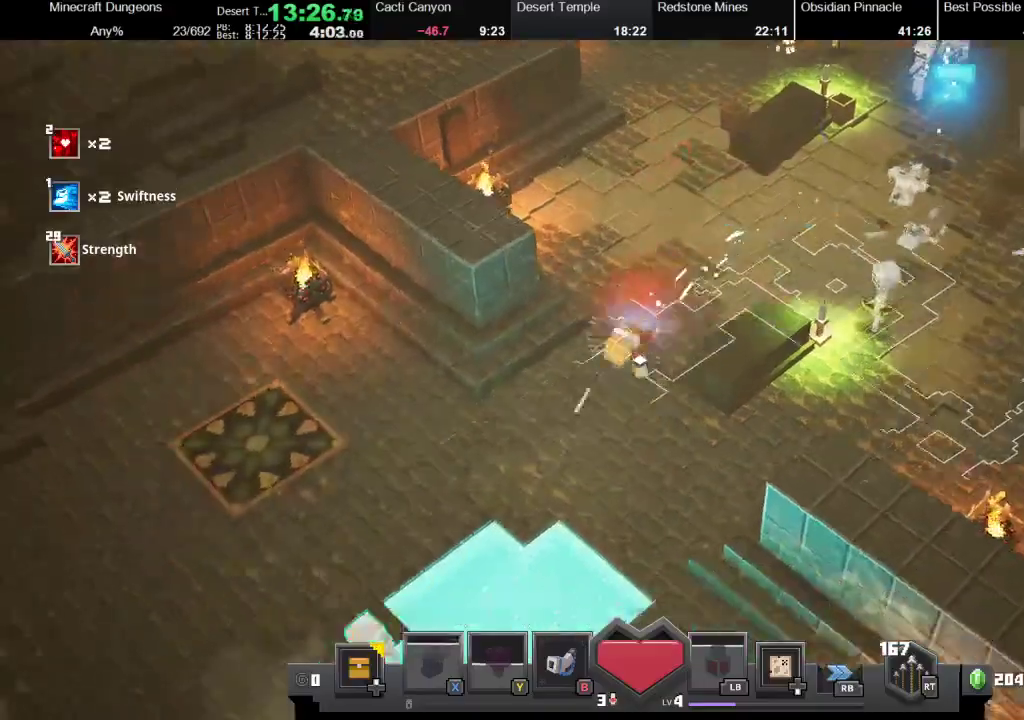
{"buttons": [], "left_stick": "down-left", "right_stick": "center", "events": [[167, "R1", "up"]]}
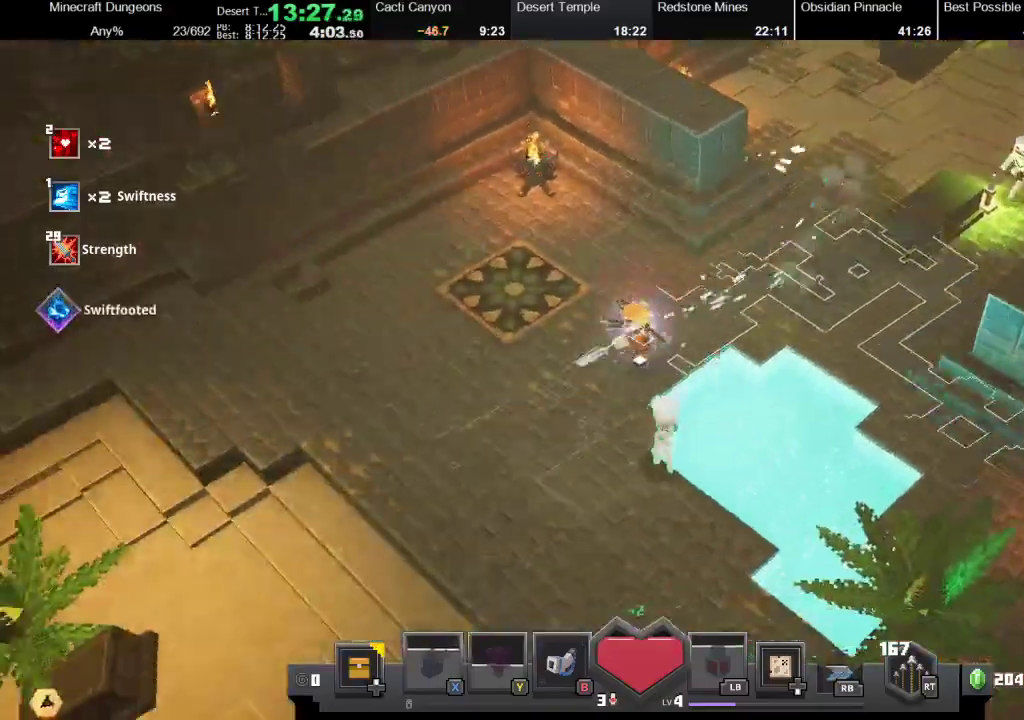
{"buttons": [], "left_stick": "down-left", "right_stick": "center", "events": []}
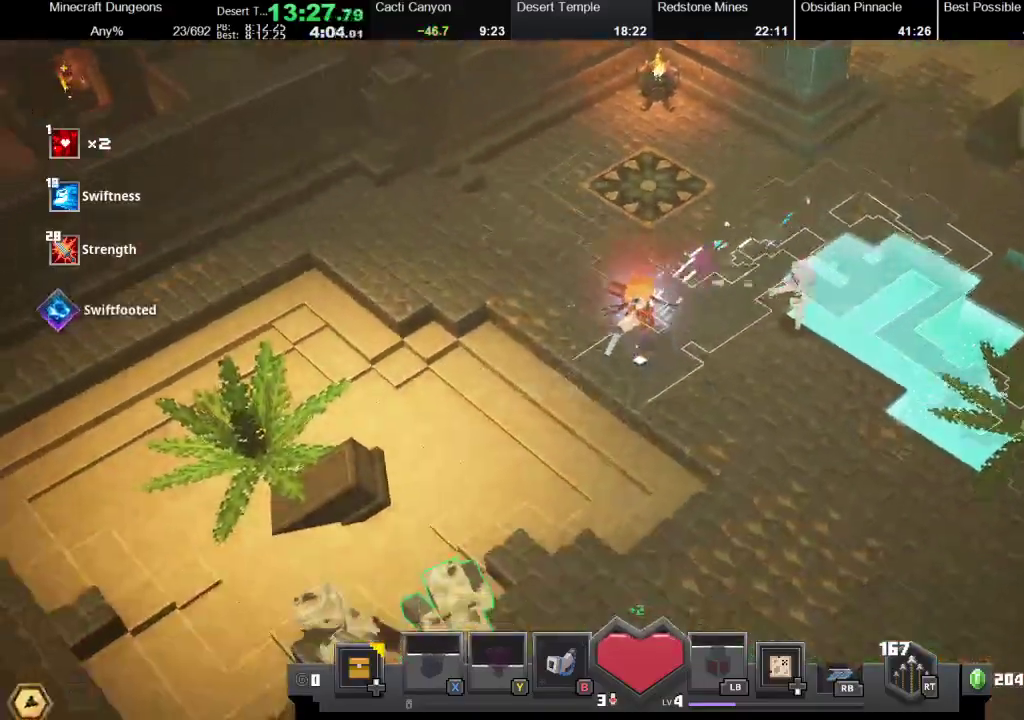
{"buttons": ["X"], "left_stick": "down", "right_stick": "center", "events": [[233, "left_stick", "down"], [400, "X", "down"]]}
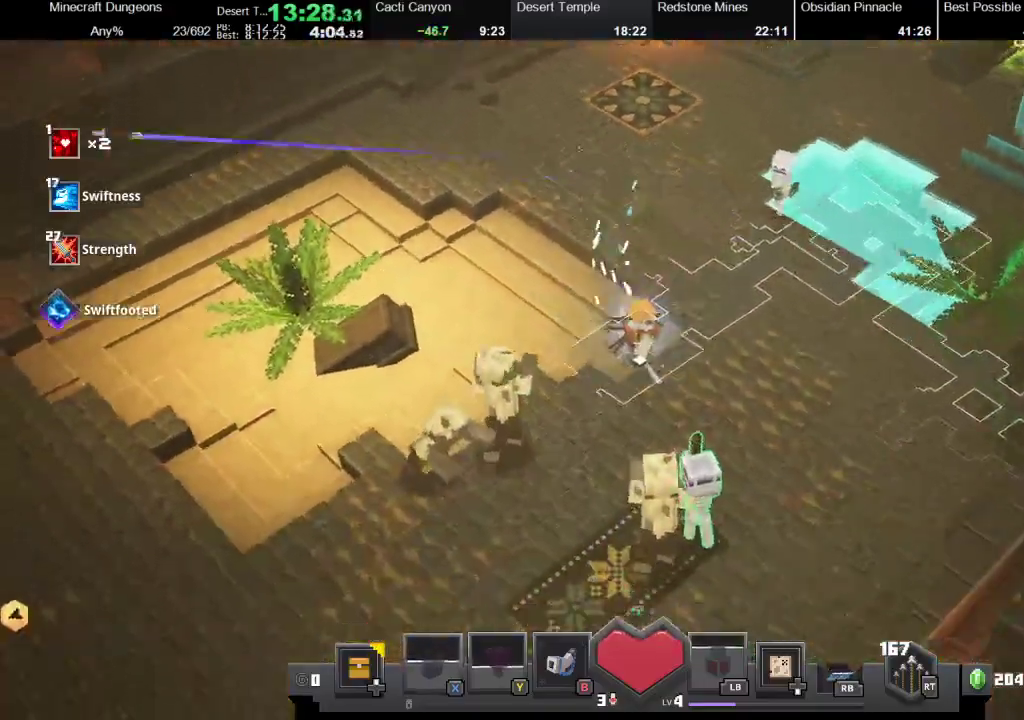
{"buttons": [], "left_stick": "down-right", "right_stick": "center", "events": [[33, "X", "up"], [200, "left_stick", "down-right"], [267, "X", "down"], [400, "X", "up"]]}
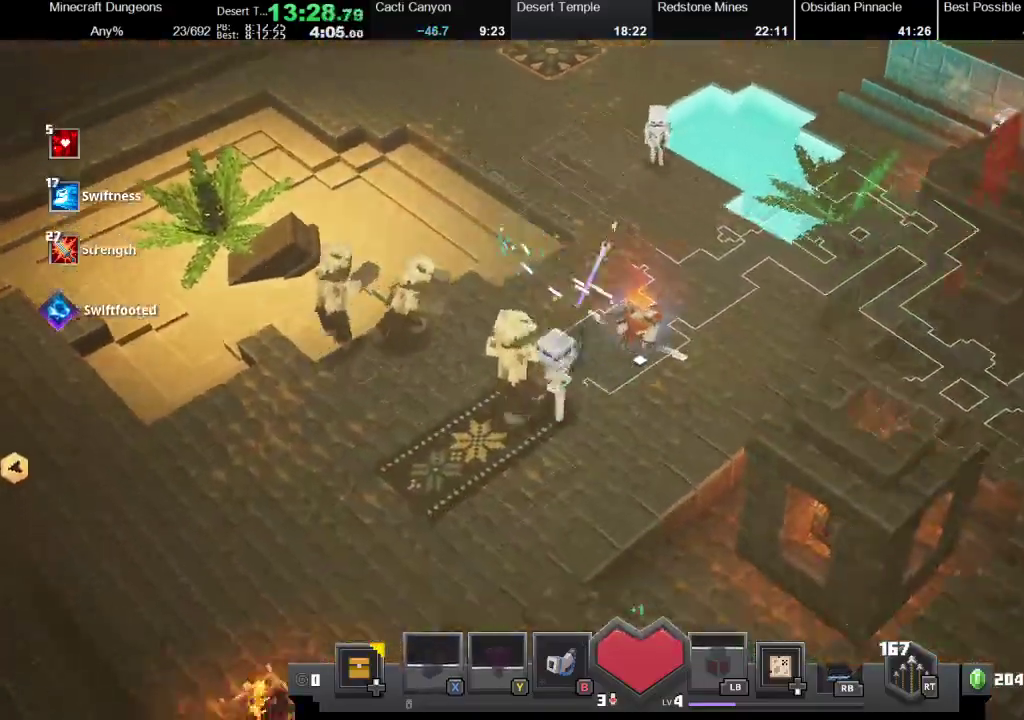
{"buttons": [], "left_stick": "down-left", "right_stick": "center", "events": [[200, "left_stick", "down"], [333, "left_stick", "down-left"]]}
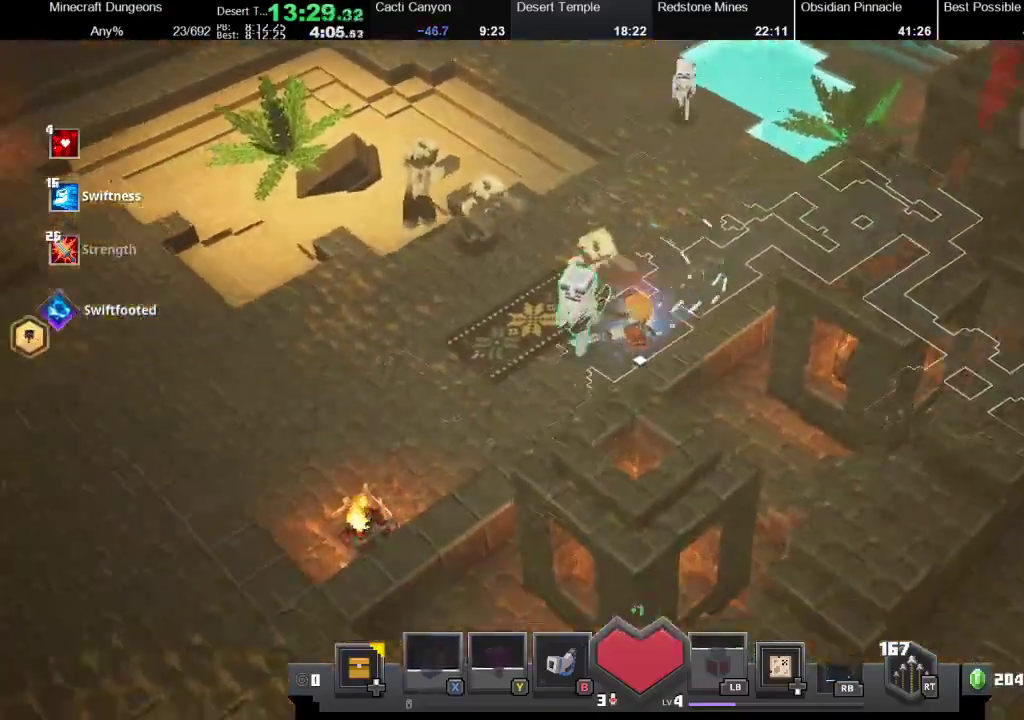
{"buttons": ["X", "R1"], "left_stick": "left", "right_stick": "center", "events": [[100, "R1", "down"], [100, "X", "down"], [133, "left_stick", "left"], [167, "X", "up"], [200, "R1", "up"], [267, "R1", "down"], [267, "X", "down"], [367, "R1", "up"], [367, "X", "up"], [500, "R1", "down"], [500, "X", "down"]]}
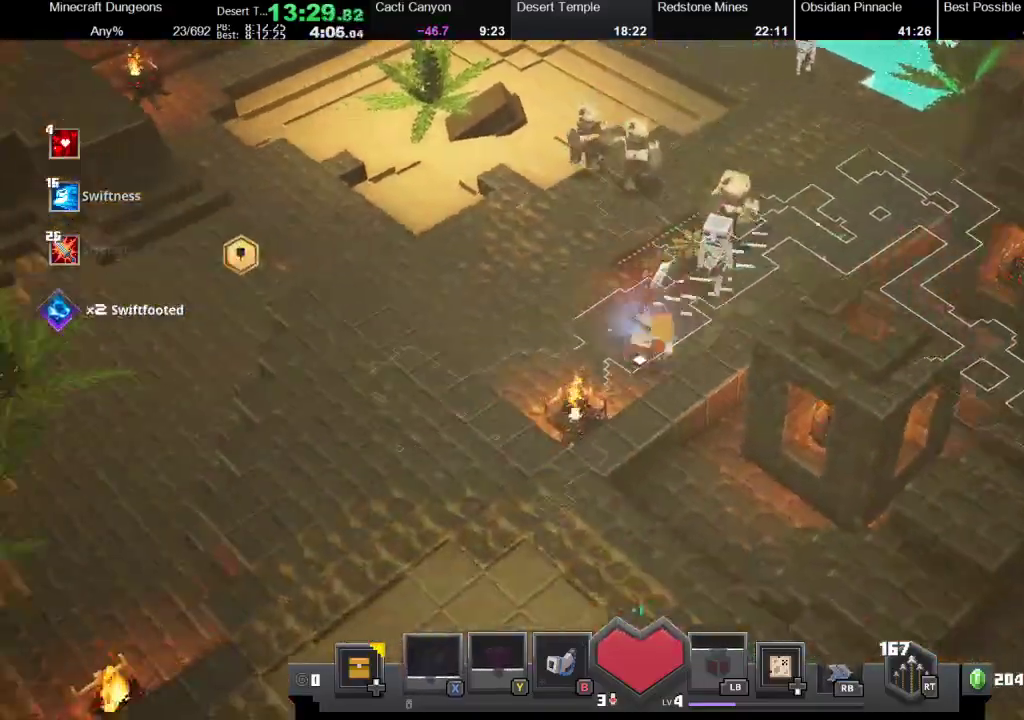
{"buttons": ["X", "R1"], "left_stick": "left", "right_stick": "center", "events": [[100, "X", "up"], [133, "R1", "up"], [133, "left_stick", "up-left"], [200, "R1", "down"], [200, "X", "down"], [333, "X", "up"], [367, "R1", "up"], [433, "X", "down"], [467, "R1", "down"], [500, "left_stick", "left"]]}
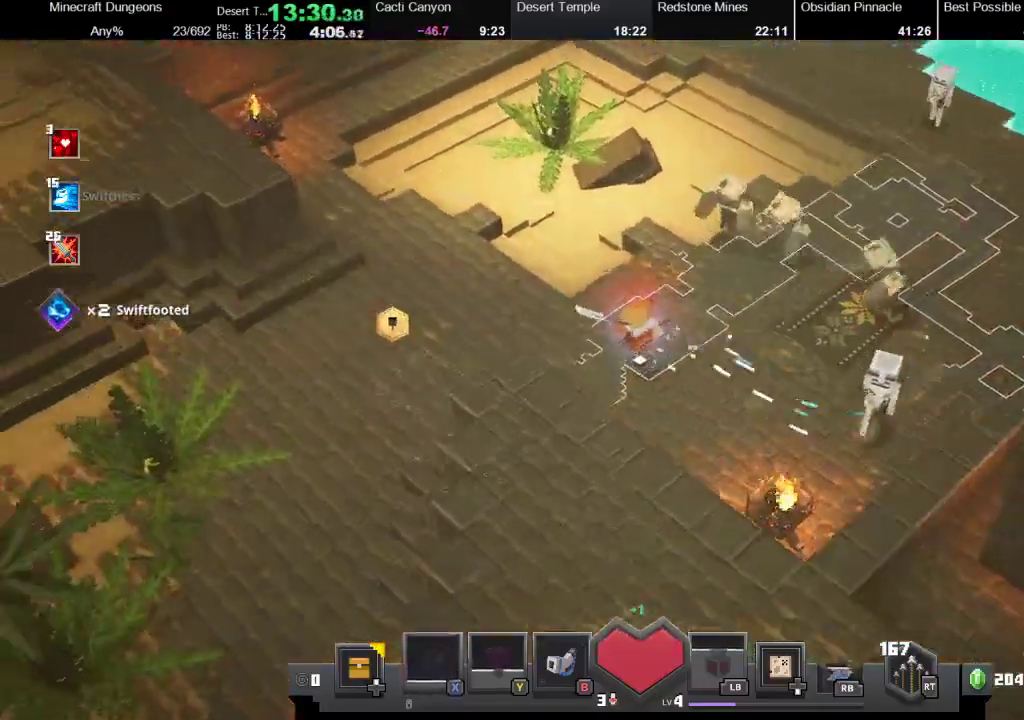
{"buttons": [], "left_stick": "down-left", "right_stick": "center", "events": [[33, "R1", "up"], [33, "X", "up"], [133, "R1", "down"], [133, "X", "down"], [267, "R1", "up"], [267, "X", "up"], [333, "R1", "down"], [333, "X", "down"], [433, "R1", "up"], [467, "X", "up"], [467, "left_stick", "down-left"]]}
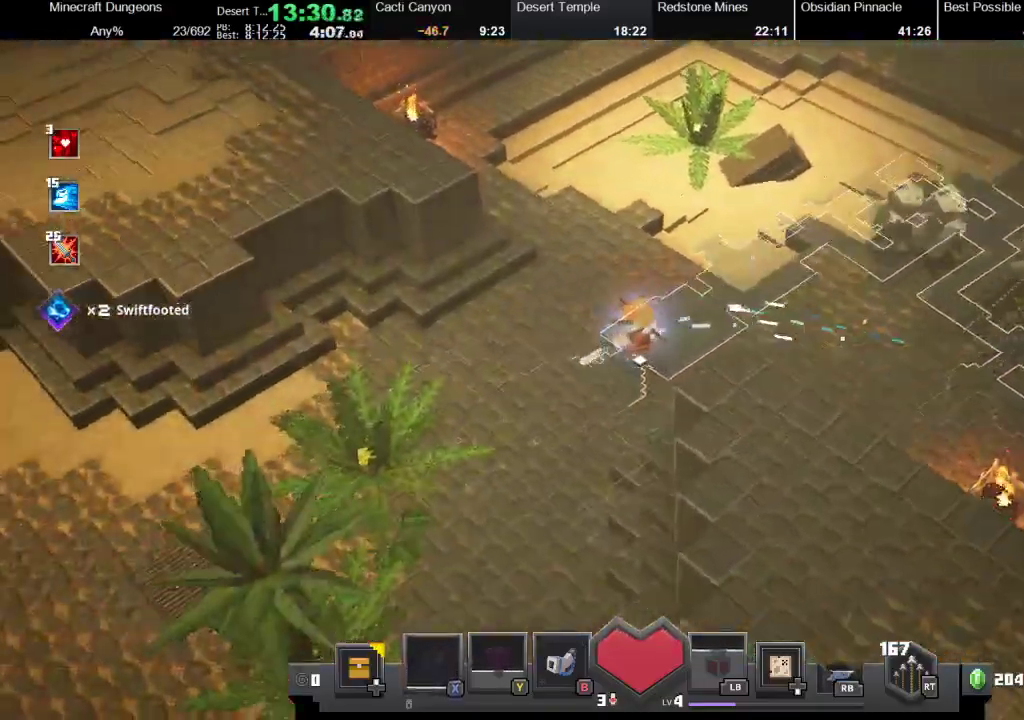
{"buttons": ["X", "R1"], "left_stick": "down-left", "right_stick": "center", "events": [[33, "R1", "down"], [33, "X", "down"], [133, "X", "up"], [167, "R1", "up"], [267, "R1", "down"], [267, "X", "down"], [367, "R1", "up"], [367, "X", "up"], [433, "R1", "down"], [433, "X", "down"]]}
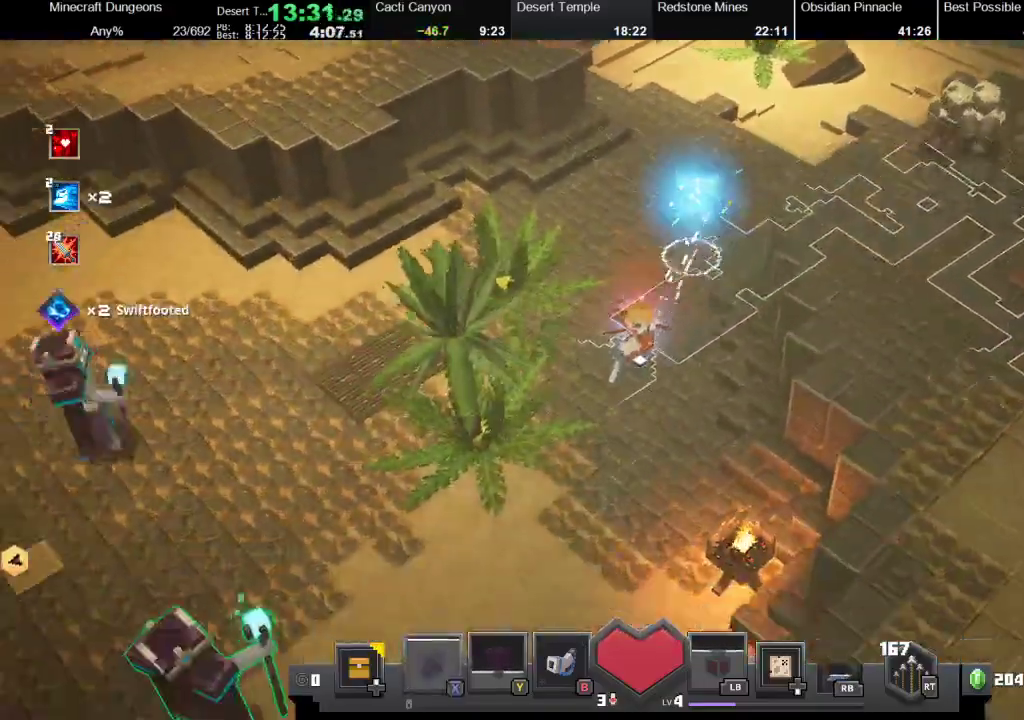
{"buttons": [], "left_stick": "down", "right_stick": "center", "events": [[33, "R1", "up"], [33, "X", "up"], [100, "R1", "down"], [100, "X", "down"], [233, "R1", "up"], [267, "X", "up"], [500, "left_stick", "down"]]}
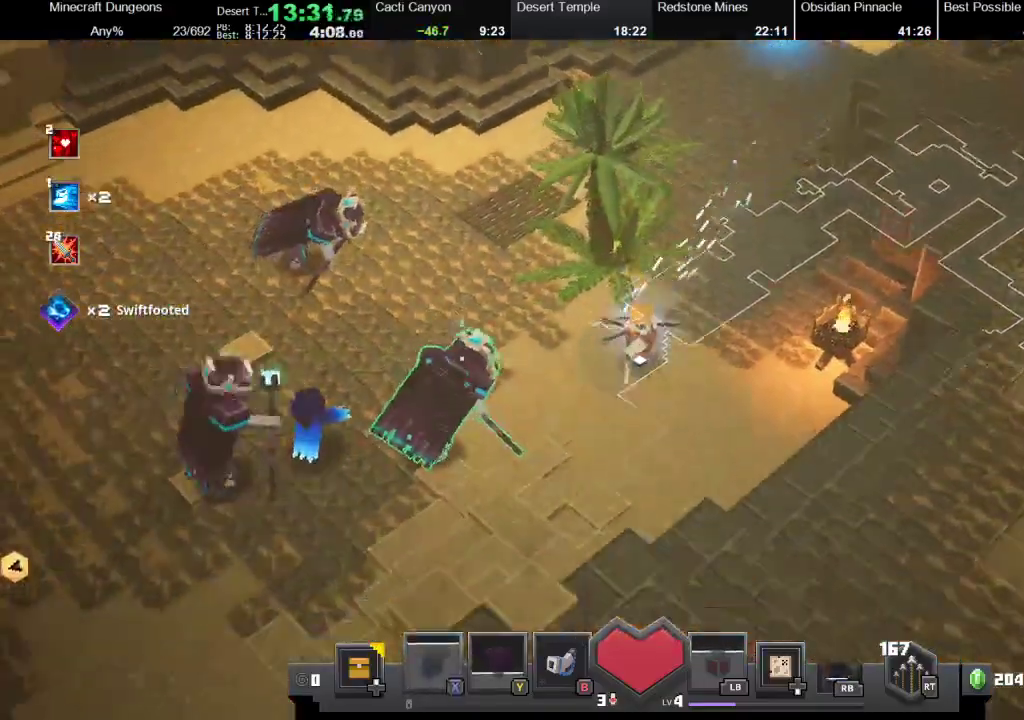
{"buttons": [], "left_stick": "down-left", "right_stick": "center", "events": [[500, "left_stick", "down-left"]]}
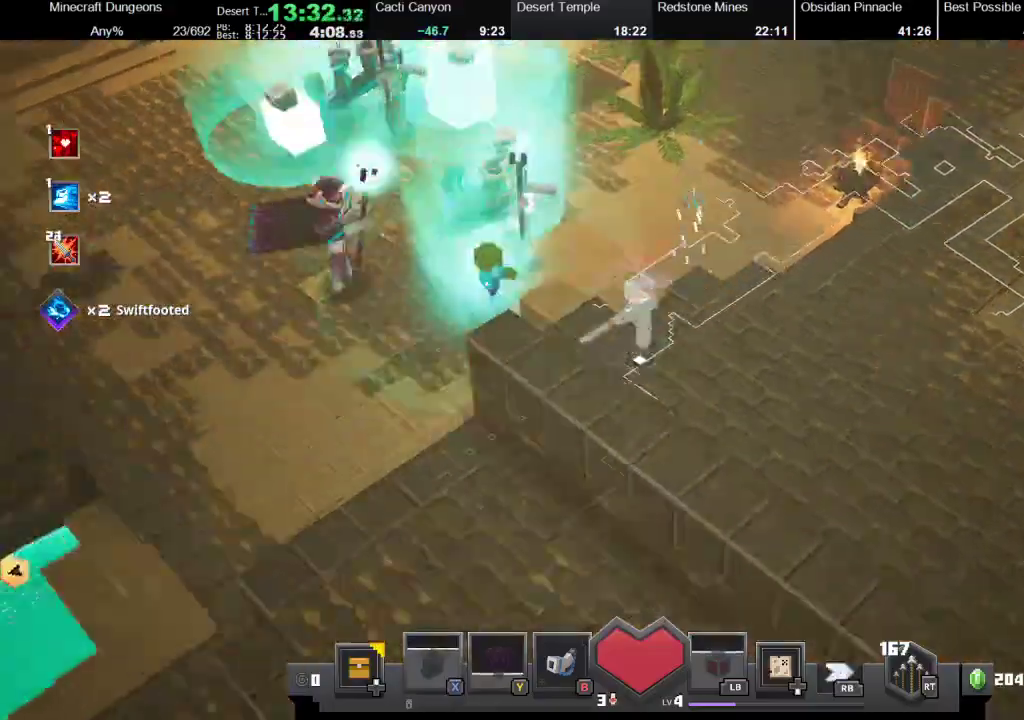
{"buttons": [], "left_stick": "down-left", "right_stick": "center", "events": [[300, "R1", "down"], [300, "X", "down"], [500, "R1", "up"], [500, "X", "up"]]}
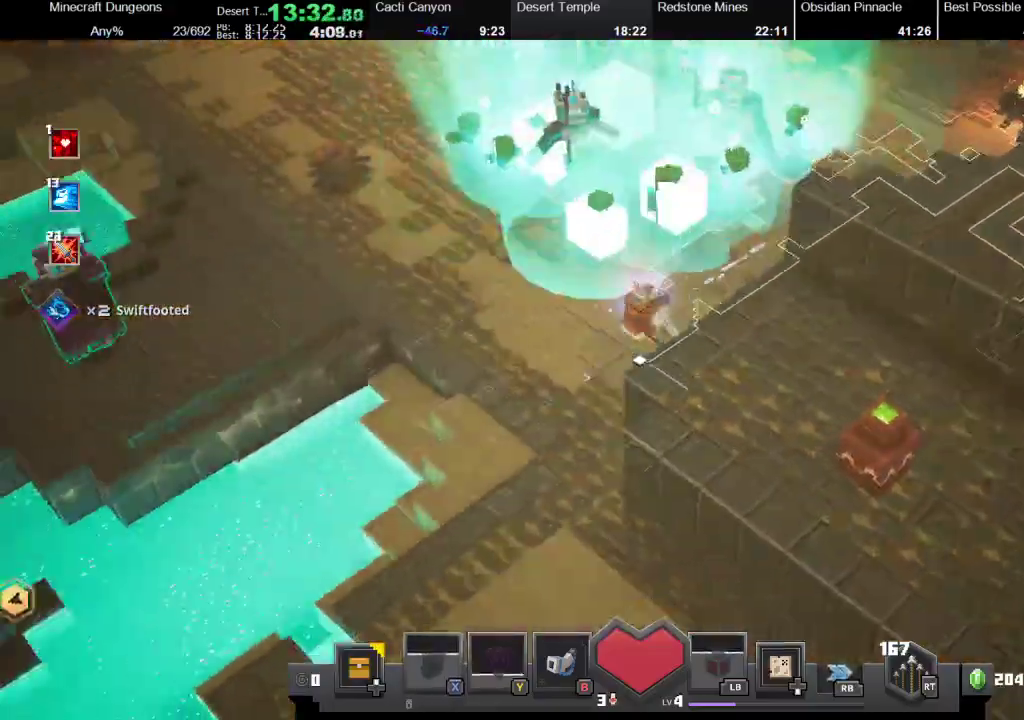
{"buttons": ["X", "R1"], "left_stick": "down-left", "right_stick": "center", "events": [[100, "R1", "down"], [100, "X", "down"], [233, "R1", "up"], [233, "X", "up"], [333, "R1", "down"], [333, "X", "down"]]}
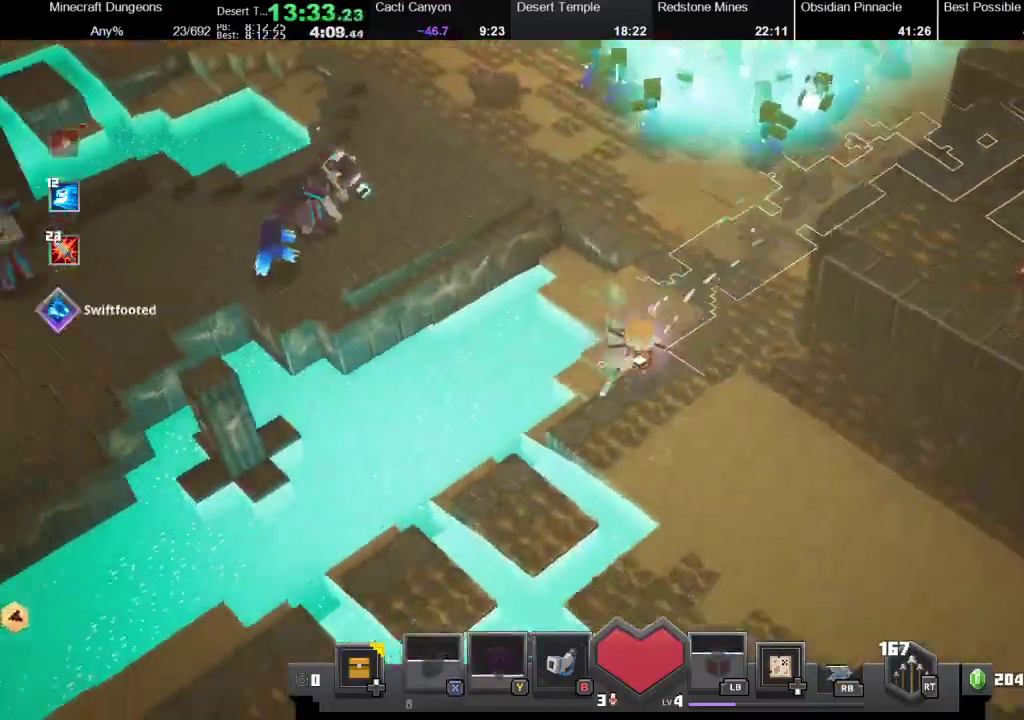
{"buttons": ["X", "R1"], "left_stick": "down-left", "right_stick": "center", "events": [[33, "R1", "up"], [33, "X", "up"], [100, "R1", "down"], [100, "X", "down"], [367, "R1", "up"], [367, "X", "up"], [433, "R1", "down"], [433, "X", "down"]]}
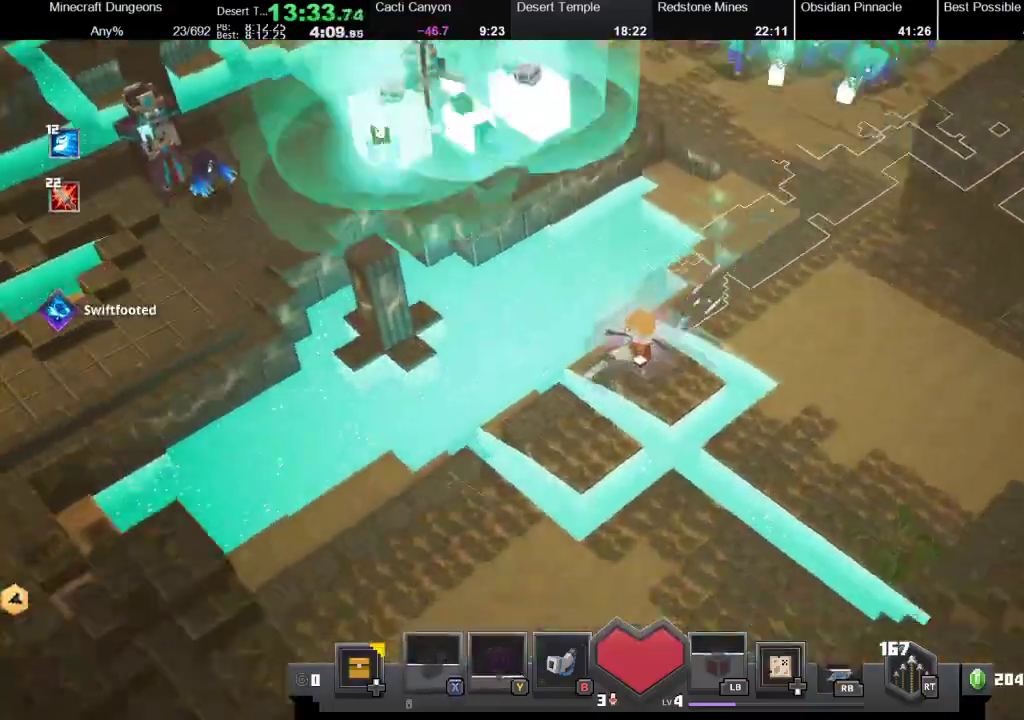
{"buttons": ["R1"], "left_stick": "down-left", "right_stick": "center", "events": [[33, "R1", "up"], [33, "X", "up"], [133, "R1", "down"], [133, "X", "down"], [233, "R1", "up"], [233, "X", "up"], [333, "R1", "down"], [333, "X", "down"], [500, "X", "up"]]}
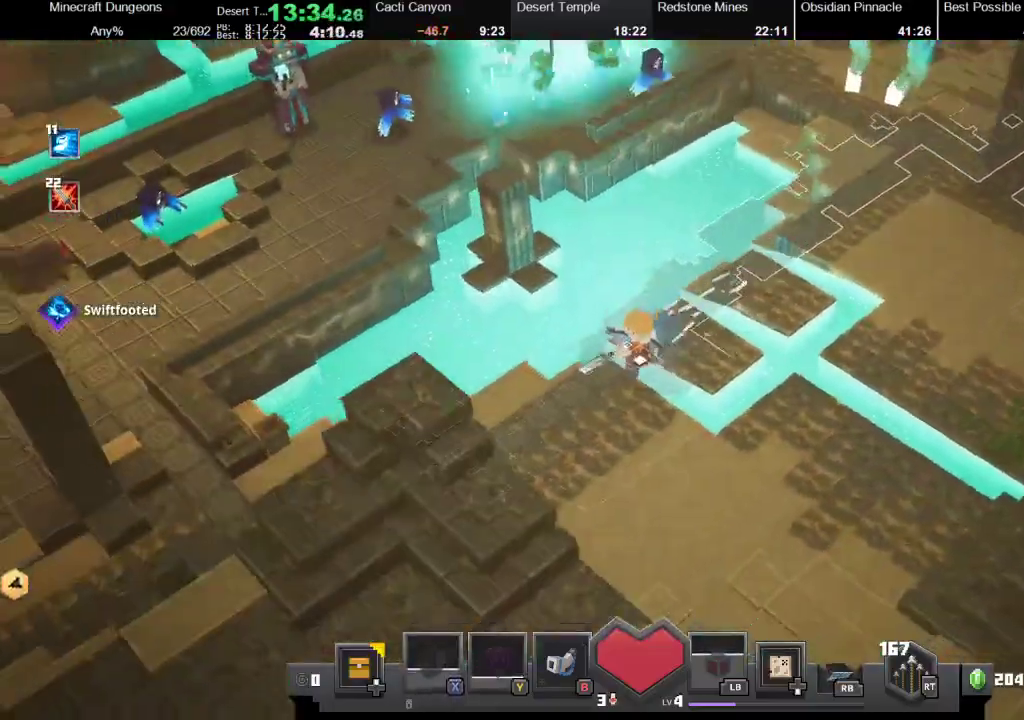
{"buttons": ["R1"], "left_stick": "down-left", "right_stick": "center", "events": [[67, "X", "down"], [133, "R1", "up"], [133, "X", "up"], [200, "R1", "down"], [200, "X", "down"], [300, "X", "up"], [333, "R1", "up"], [433, "R1", "down"], [433, "X", "down"], [500, "X", "up"]]}
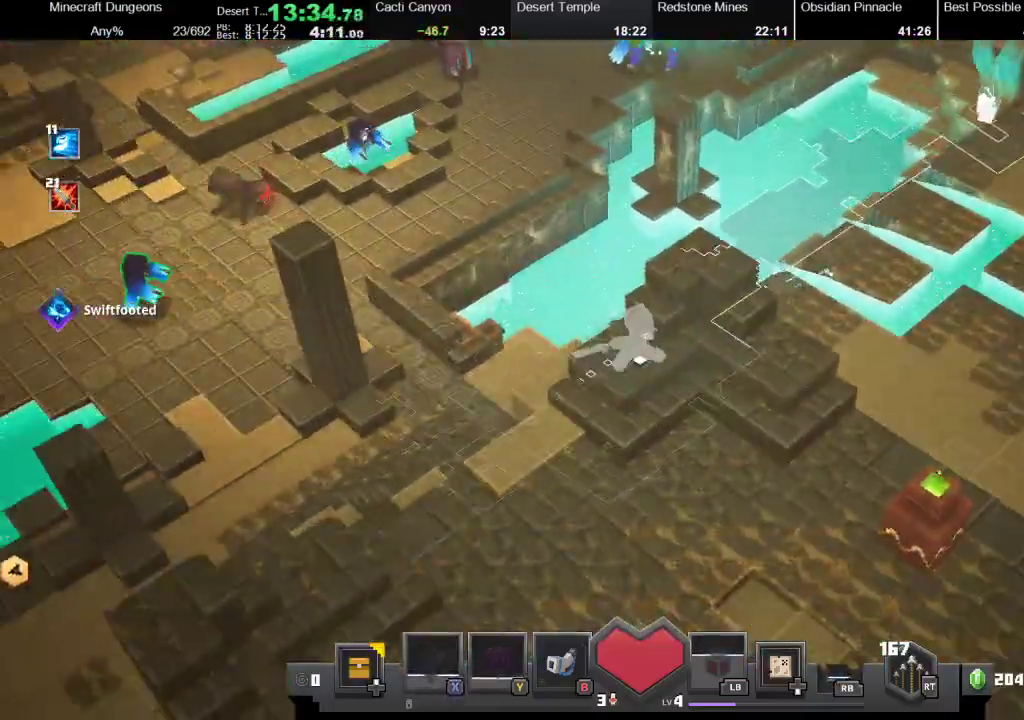
{"buttons": [], "left_stick": "down-left", "right_stick": "center", "events": [[67, "R1", "up"], [167, "R1", "down"], [167, "X", "down"], [267, "R1", "up"], [267, "X", "up"], [367, "R1", "down"], [367, "X", "down"], [467, "R1", "up"], [467, "X", "up"]]}
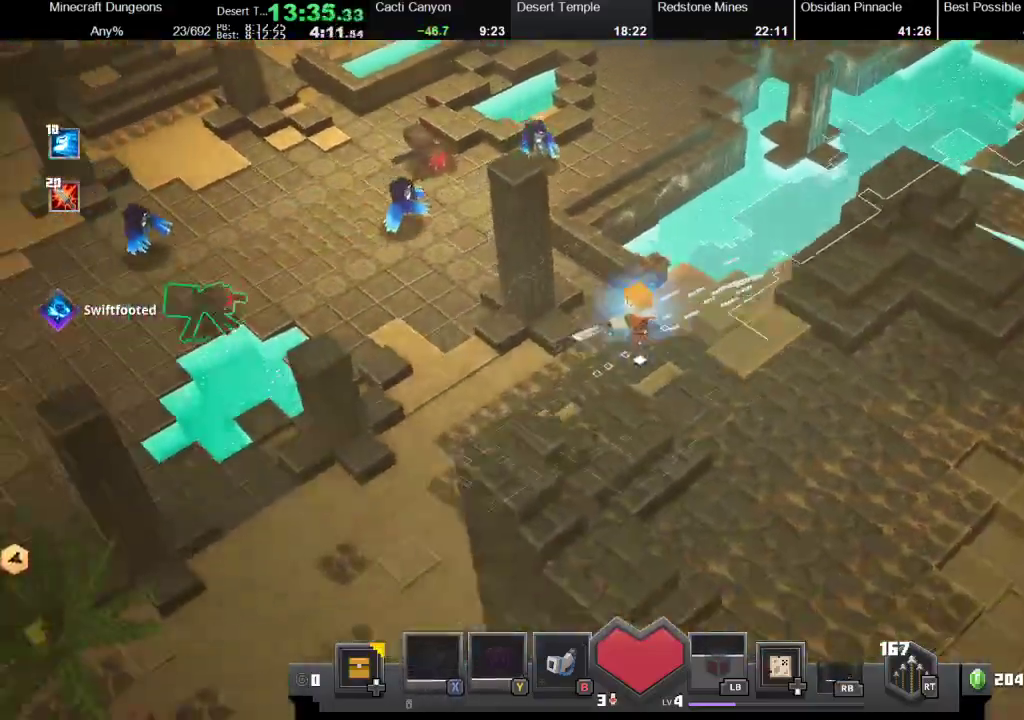
{"buttons": ["X", "R1"], "left_stick": "down-left", "right_stick": "center", "events": [[67, "R1", "down"], [67, "X", "down"], [200, "R1", "up"], [200, "X", "up"], [267, "R1", "down"], [267, "X", "down"], [333, "X", "up"], [400, "R1", "up"], [467, "R1", "down"], [467, "X", "down"]]}
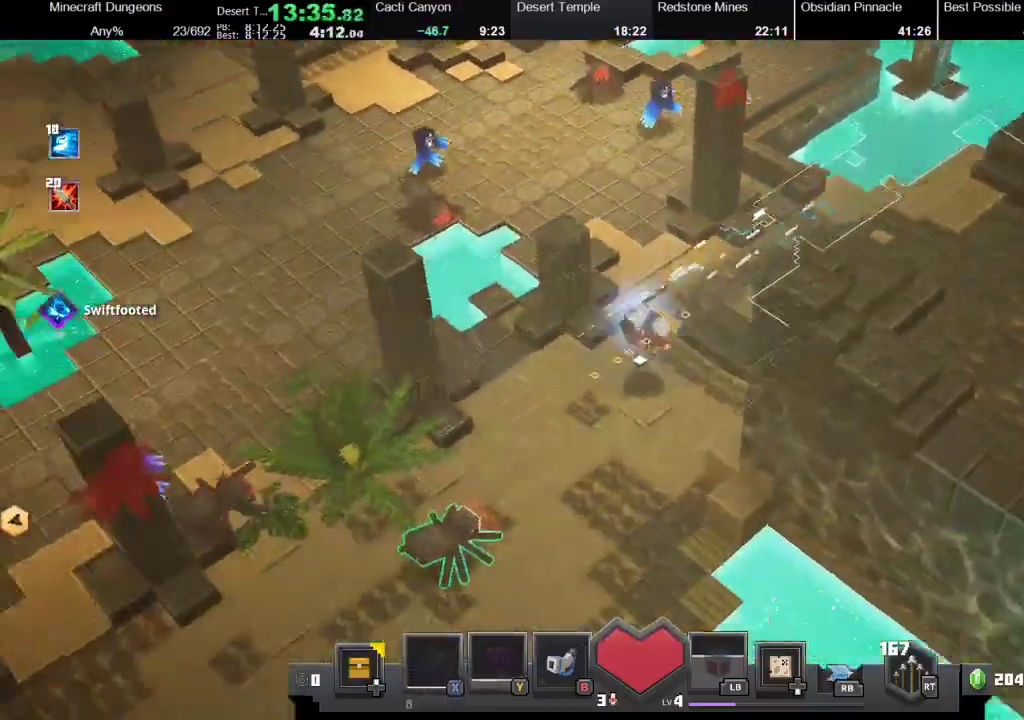
{"buttons": ["R1"], "left_stick": "up-left", "right_stick": "center", "events": [[100, "X", "up"], [133, "R1", "up"], [200, "R1", "down"], [200, "X", "down"], [233, "left_stick", "left"], [300, "X", "up"], [333, "left_stick", "up-left"], [433, "X", "down"], [500, "X", "up"]]}
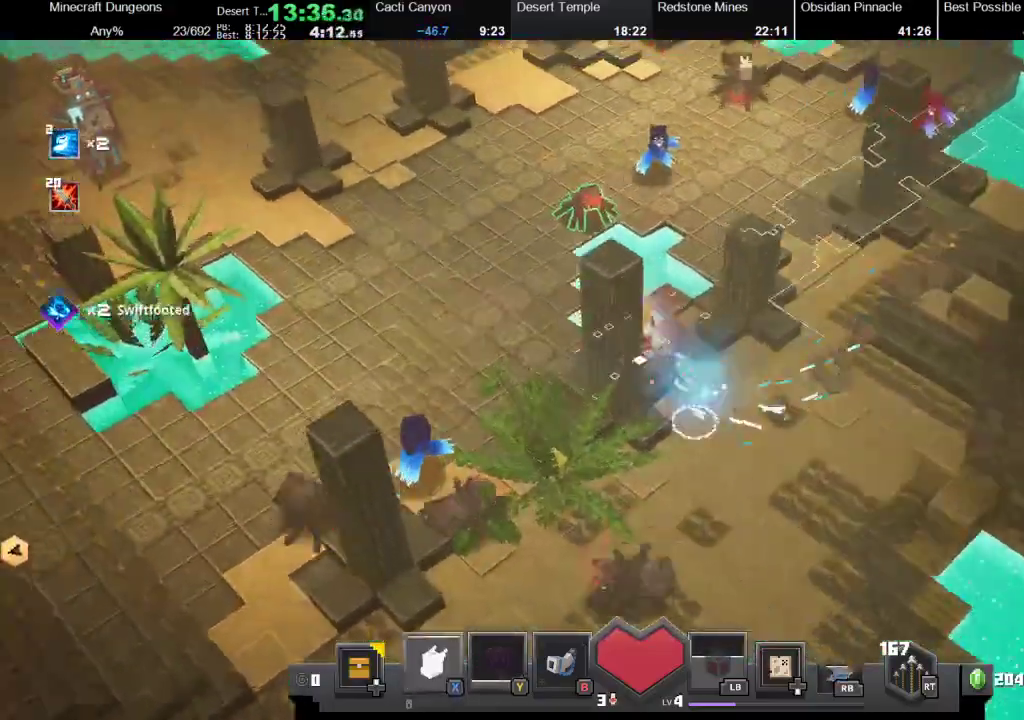
{"buttons": ["X", "R1"], "left_stick": "down-left", "right_stick": "center", "events": [[33, "R1", "up"], [100, "X", "down"], [133, "R1", "down"], [133, "left_stick", "left"], [200, "X", "up"], [267, "R1", "up"], [333, "R1", "down"], [333, "X", "down"], [433, "R1", "up"], [433, "X", "up"], [467, "left_stick", "down-left"], [500, "R1", "down"], [500, "X", "down"]]}
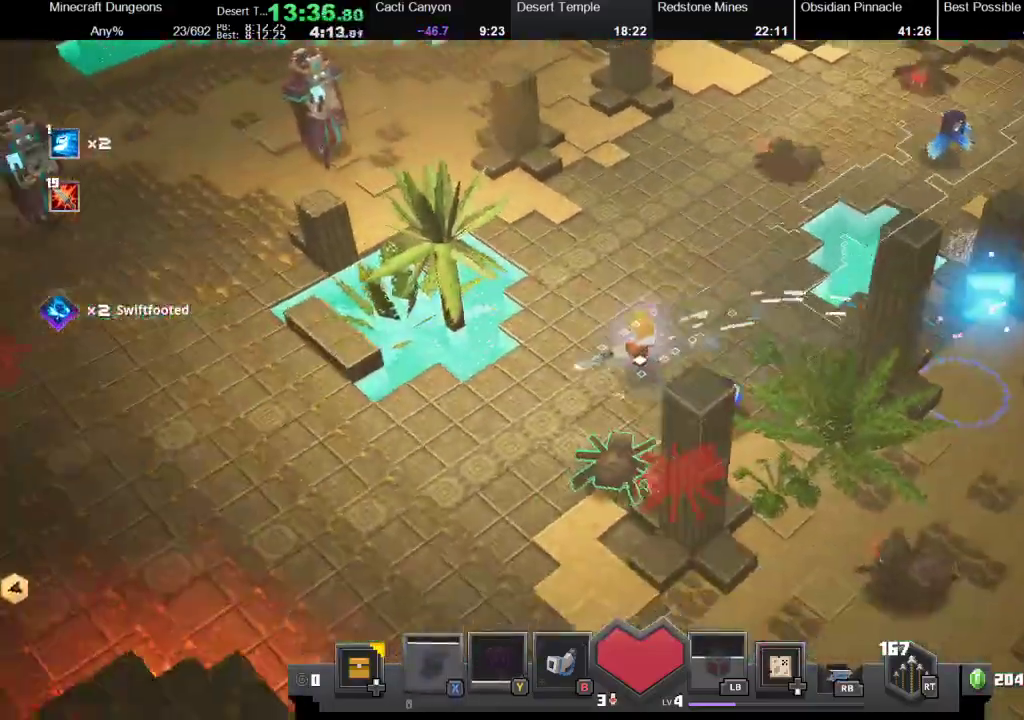
{"buttons": [], "left_stick": "down-left", "right_stick": "center", "events": [[100, "X", "up"], [167, "R1", "up"], [233, "R1", "down"], [233, "X", "down"], [300, "X", "up"], [367, "R1", "up"]]}
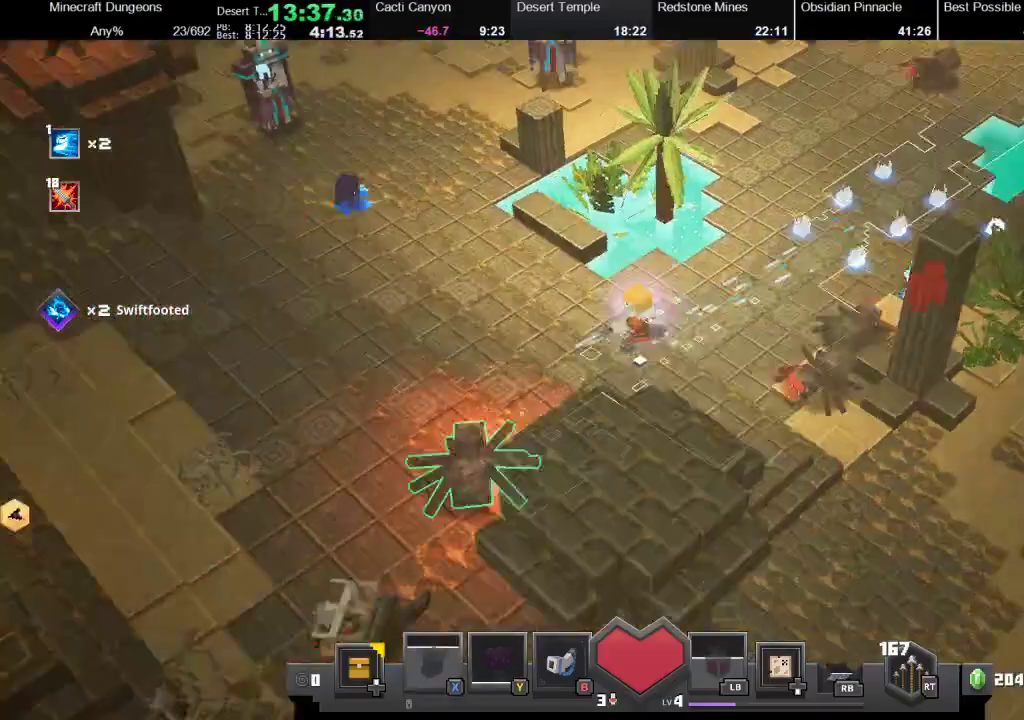
{"buttons": [], "left_stick": "down-left", "right_stick": "center", "events": []}
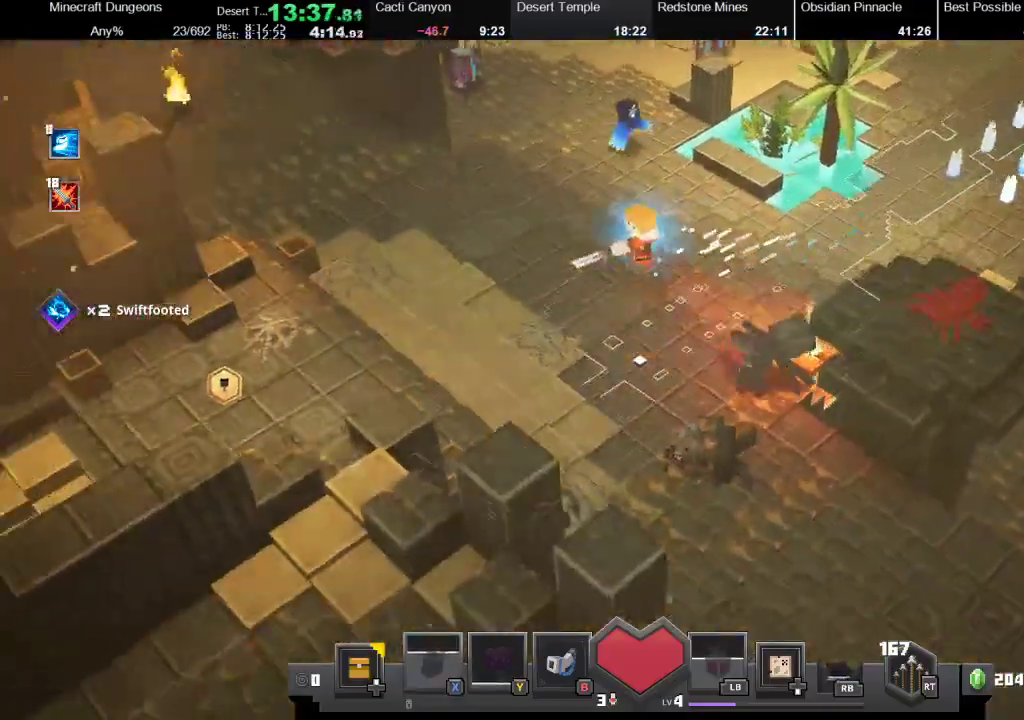
{"buttons": [], "left_stick": "down-left", "right_stick": "center", "events": []}
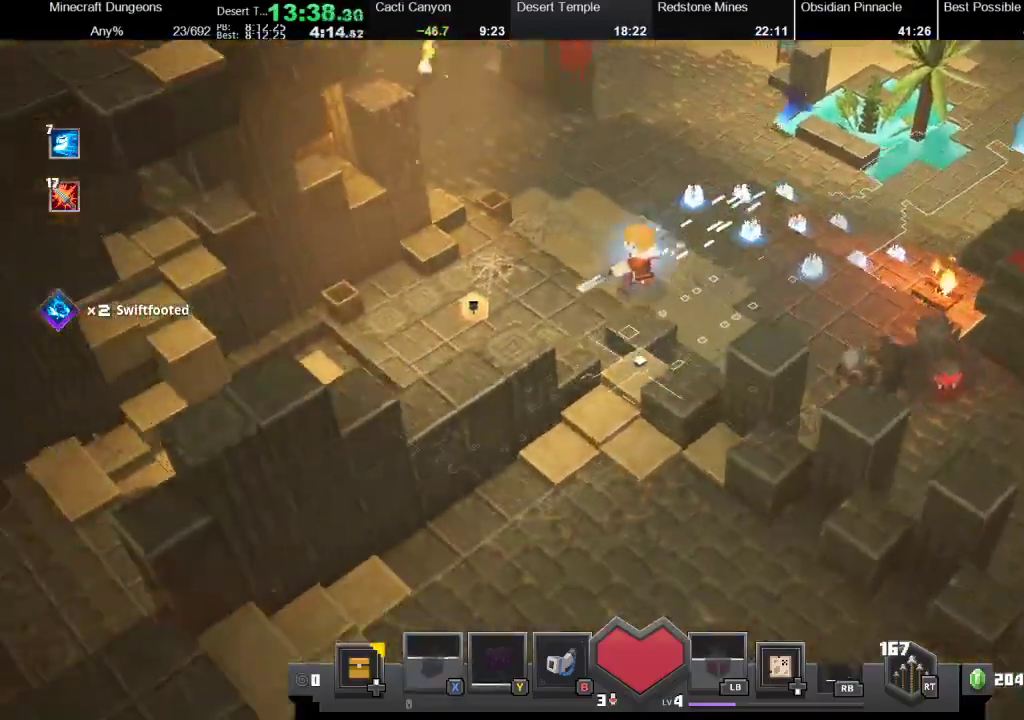
{"buttons": ["X", "R1"], "left_stick": "down-left", "right_stick": "center", "events": [[200, "X", "down"], [233, "R1", "down"], [333, "R1", "up"], [333, "X", "up"], [467, "R1", "down"], [467, "X", "down"]]}